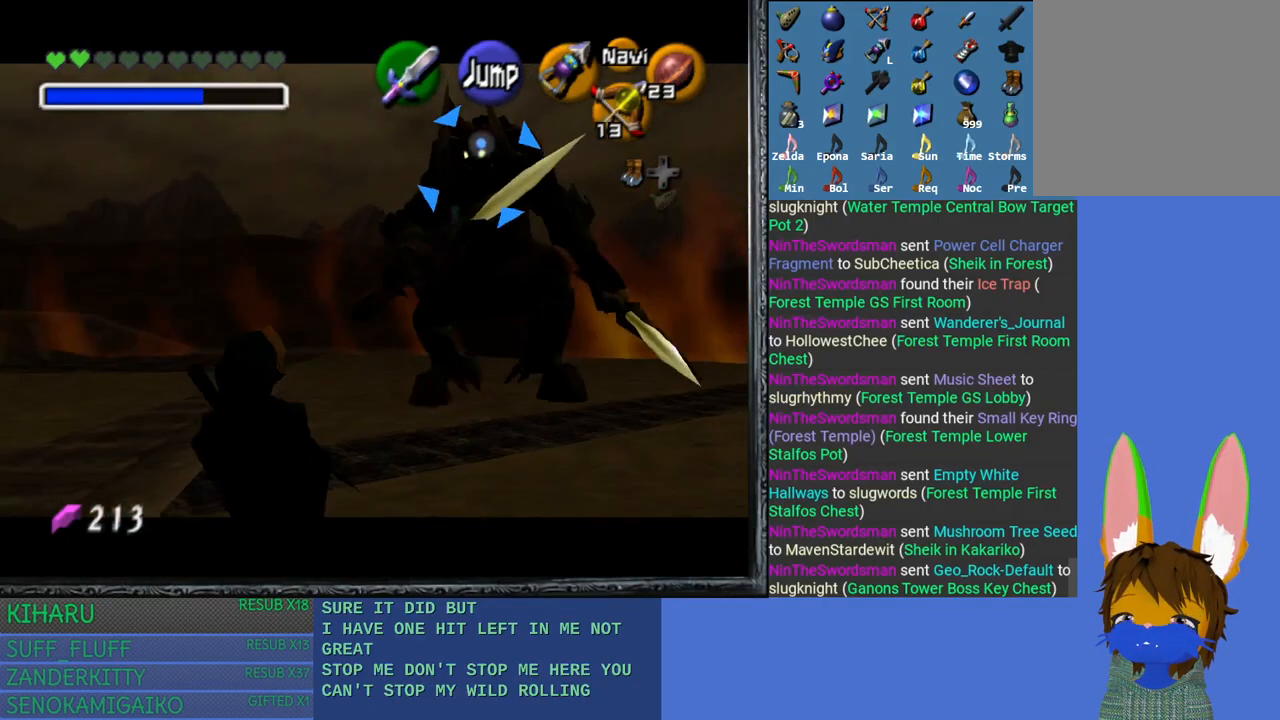
Gameplay with a controller (PlayStation layout); each line is a JSON object with the inputs held at the frame after it. "events" lists button and stick changes between this image and that frame as [ms after this image, input, new state], when the widget could be followed in between.
{"buttons": ["L2"], "left_stick": "up-left", "right_stick": "down", "events": [[267, "left_stick", "up-left"]]}
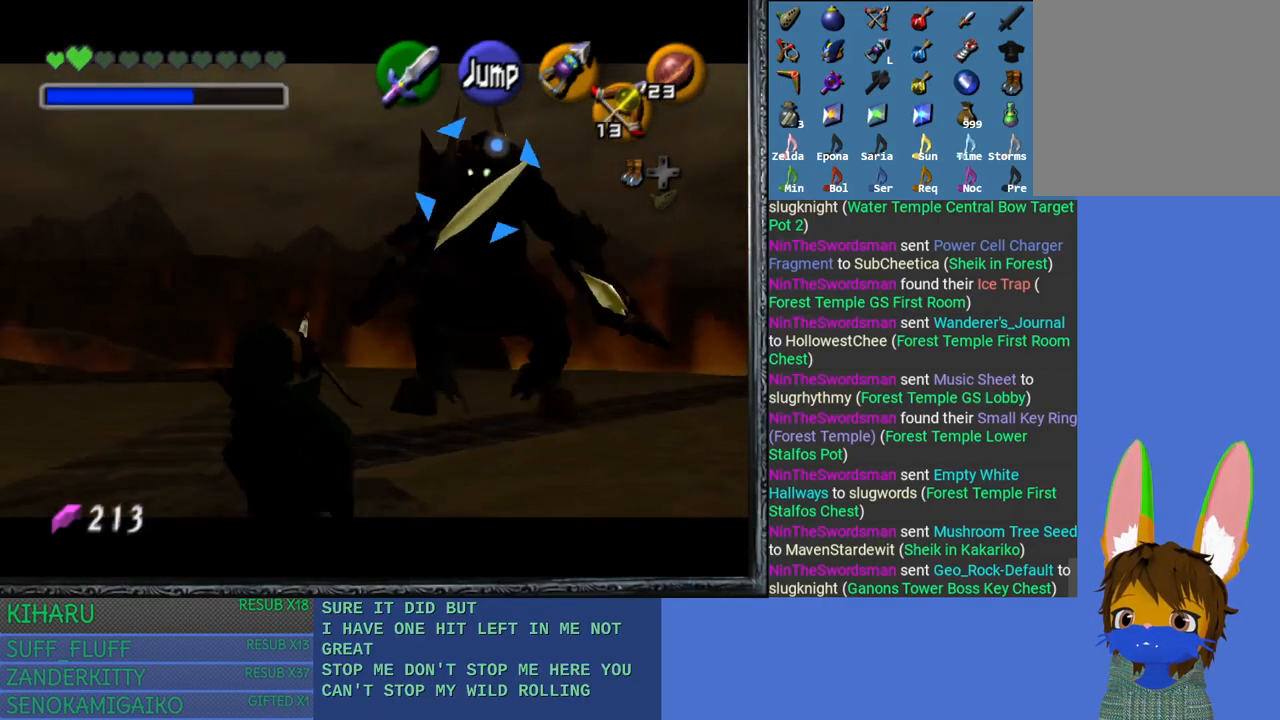
{"buttons": ["L2"], "left_stick": "up", "right_stick": "center", "events": [[100, "right_stick", "center"], [500, "left_stick", "up"]]}
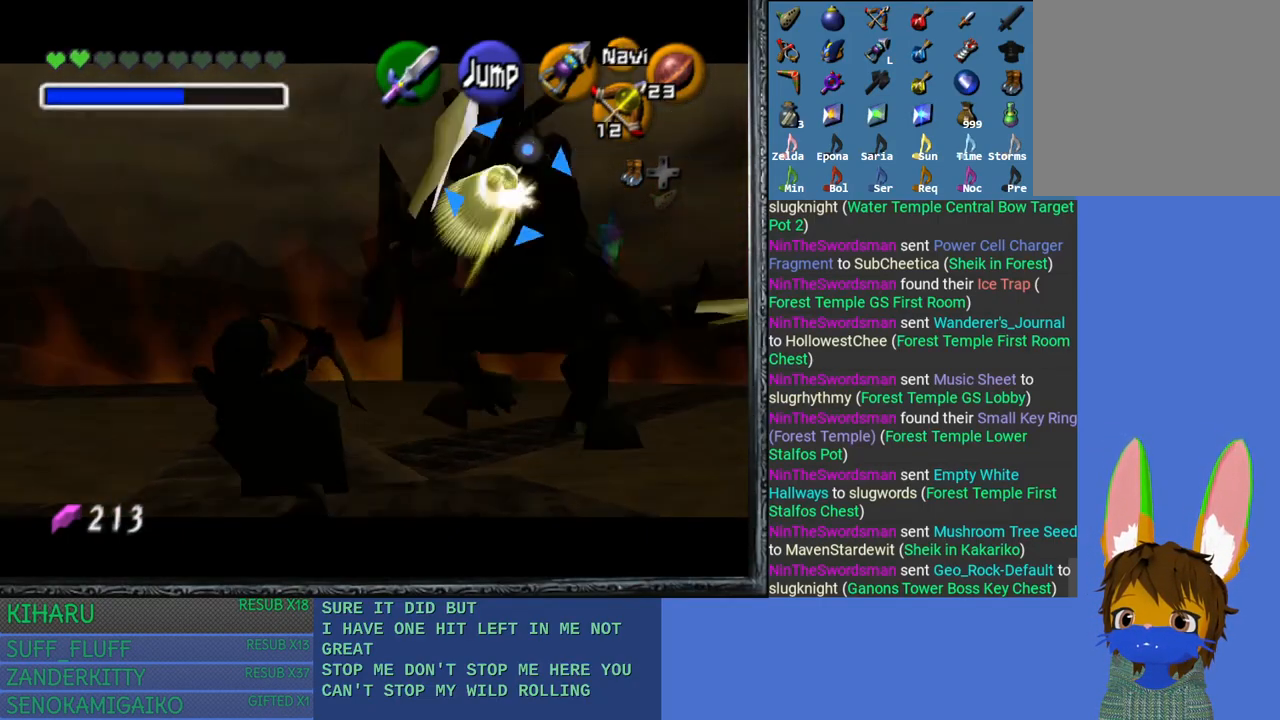
{"buttons": ["L2"], "left_stick": "up", "right_stick": "center", "events": []}
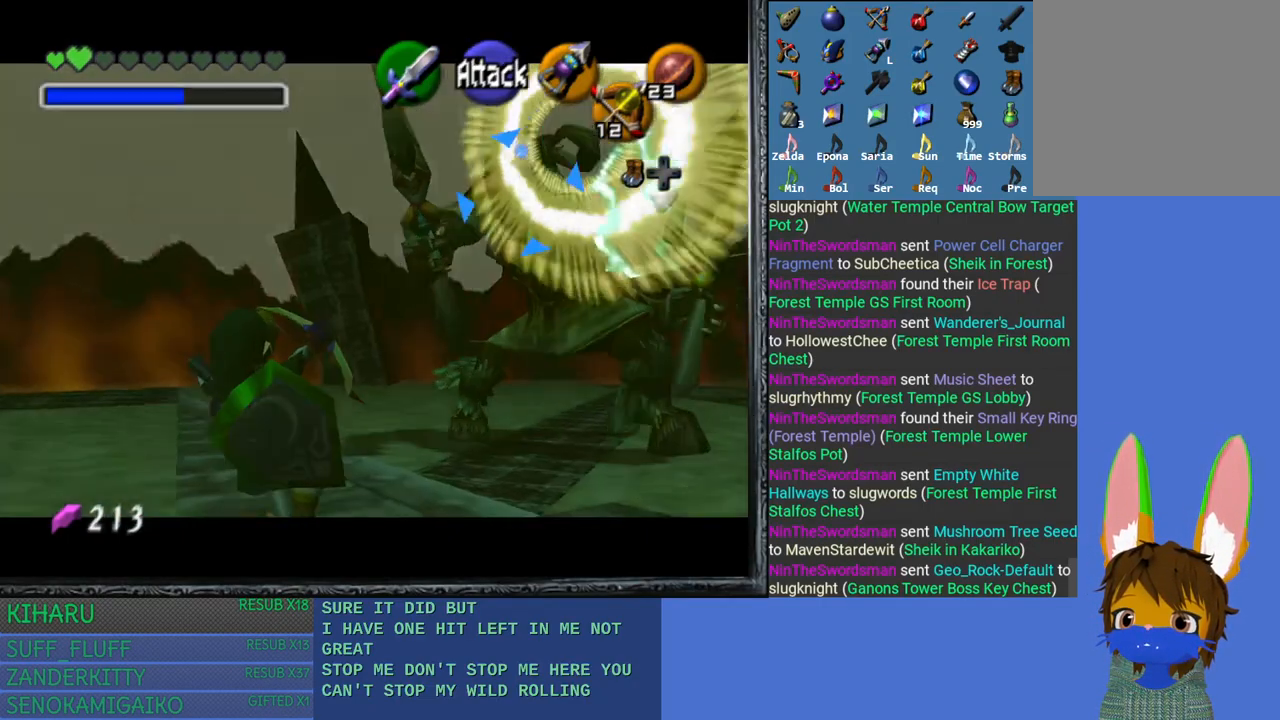
{"buttons": ["SQUARE", "L2"], "left_stick": "up-left", "right_stick": "center", "events": [[333, "left_stick", "up-left"], [500, "SQUARE", "down"]]}
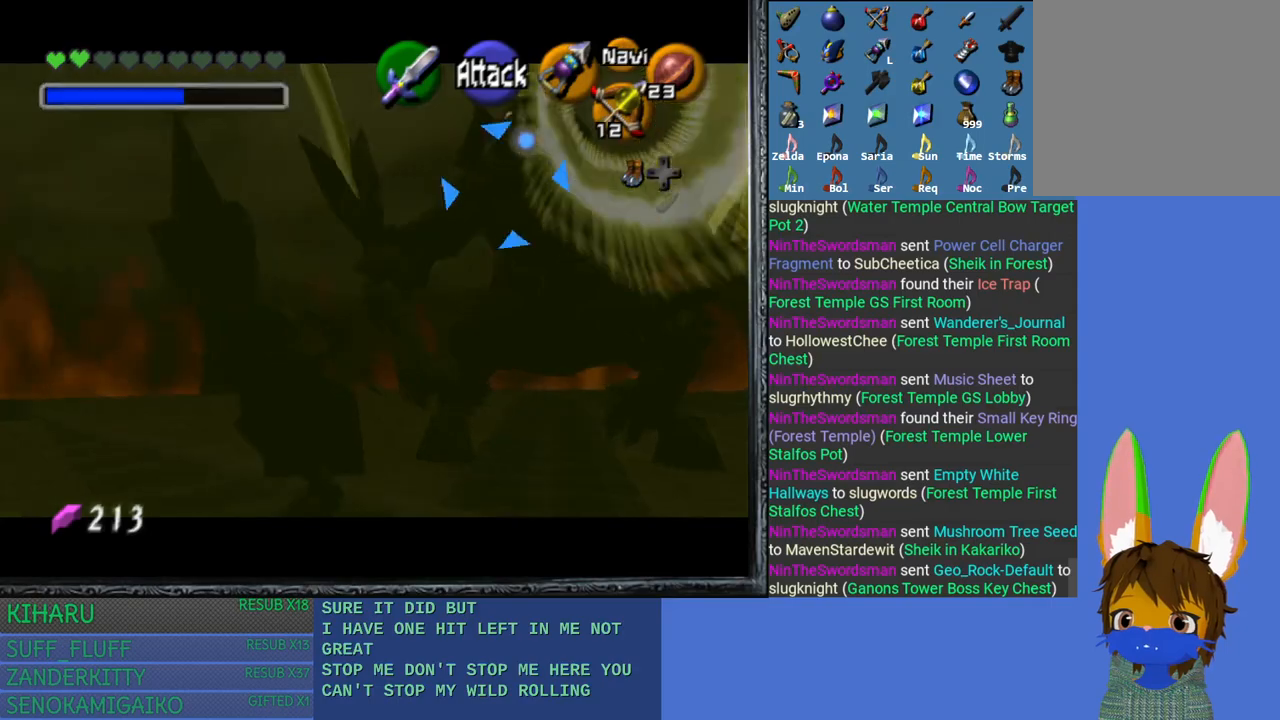
{"buttons": ["L2"], "left_stick": "up-left", "right_stick": "center", "events": [[117, "SQUARE", "up"]]}
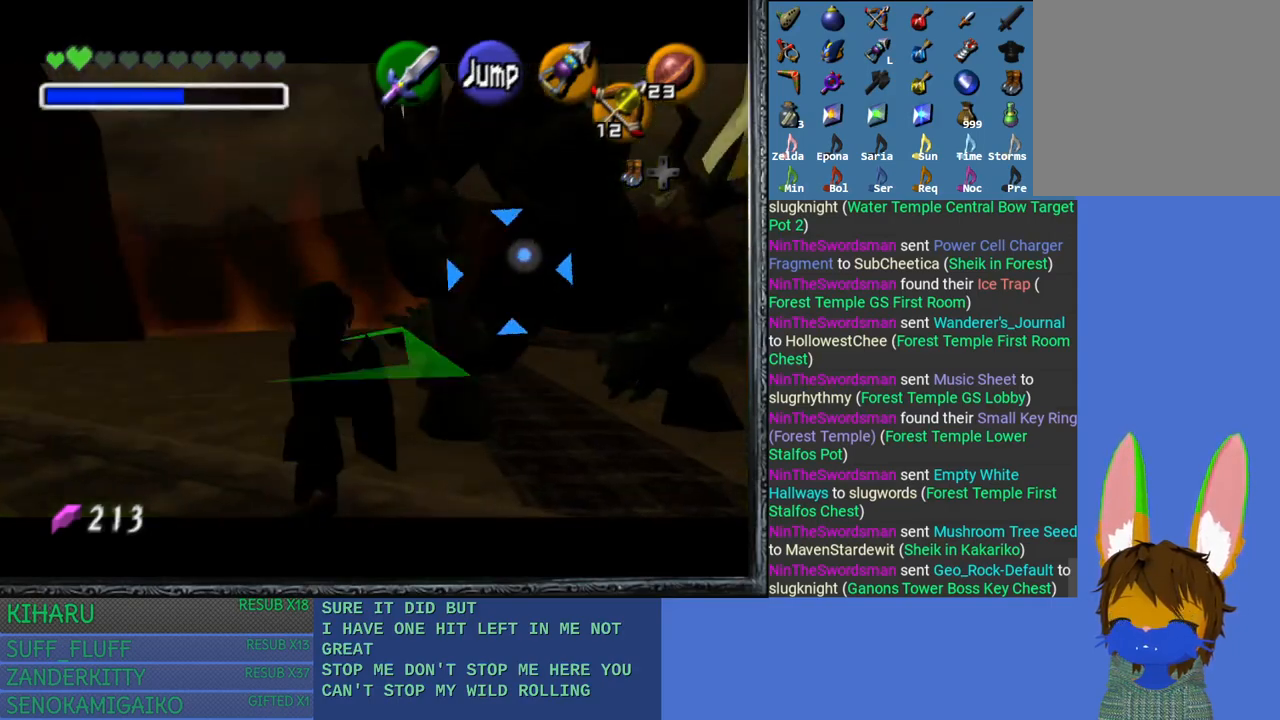
{"buttons": ["L2"], "left_stick": "up-left", "right_stick": "center", "events": []}
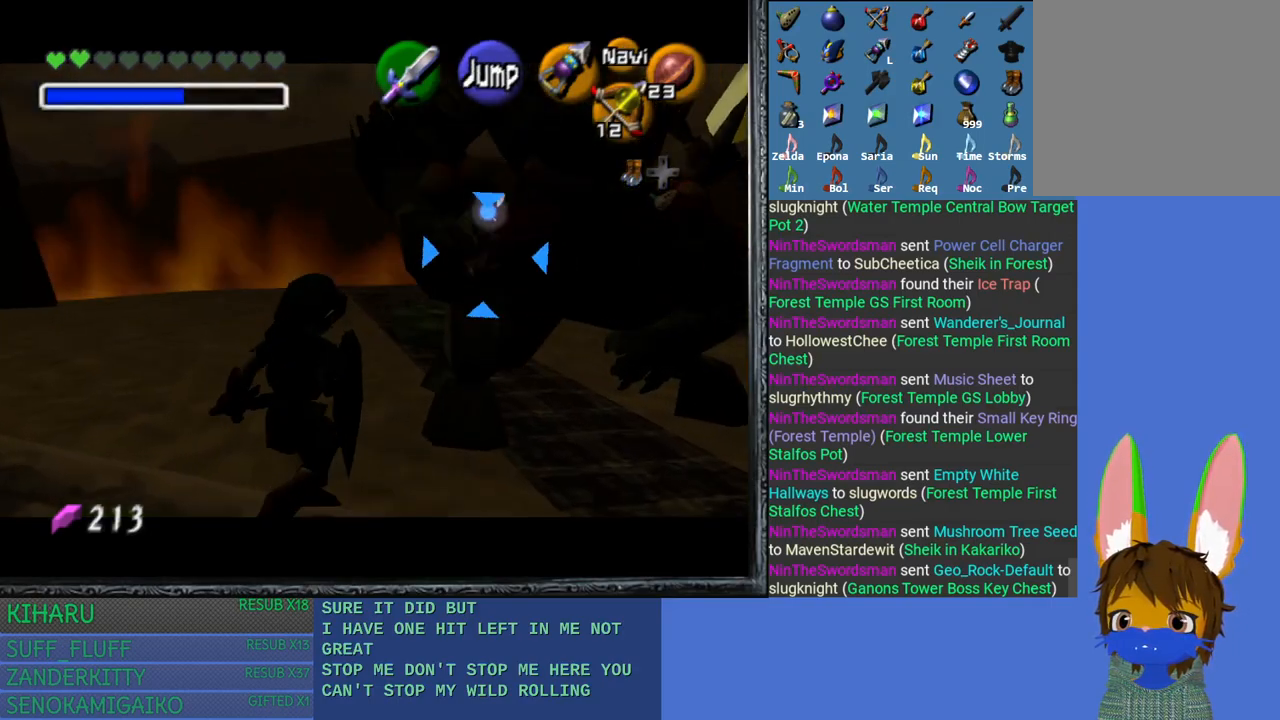
{"buttons": ["L2"], "left_stick": "up-left", "right_stick": "center", "events": []}
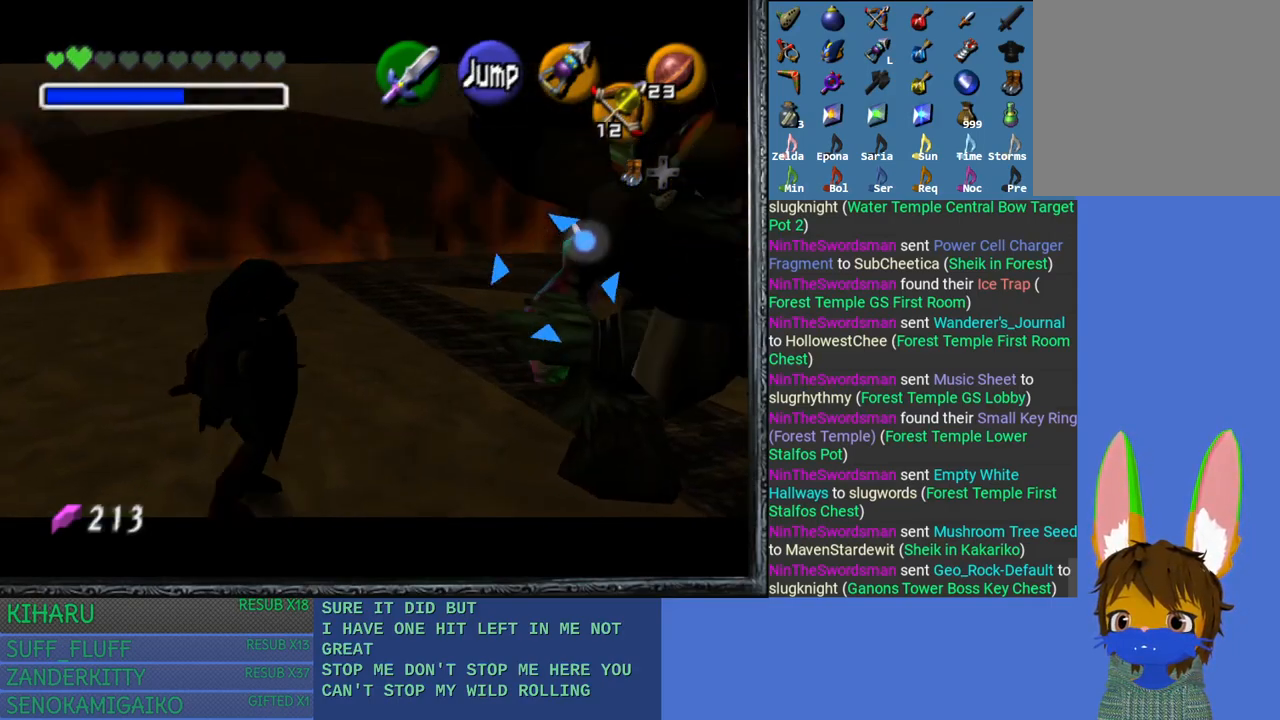
{"buttons": ["L2"], "left_stick": "up-right", "right_stick": "center", "events": [[33, "CROSS", "down"], [50, "left_stick", "up-right"], [133, "CROSS", "up"], [217, "CROSS", "down"], [317, "CROSS", "up"], [400, "CROSS", "down"], [500, "CROSS", "up"]]}
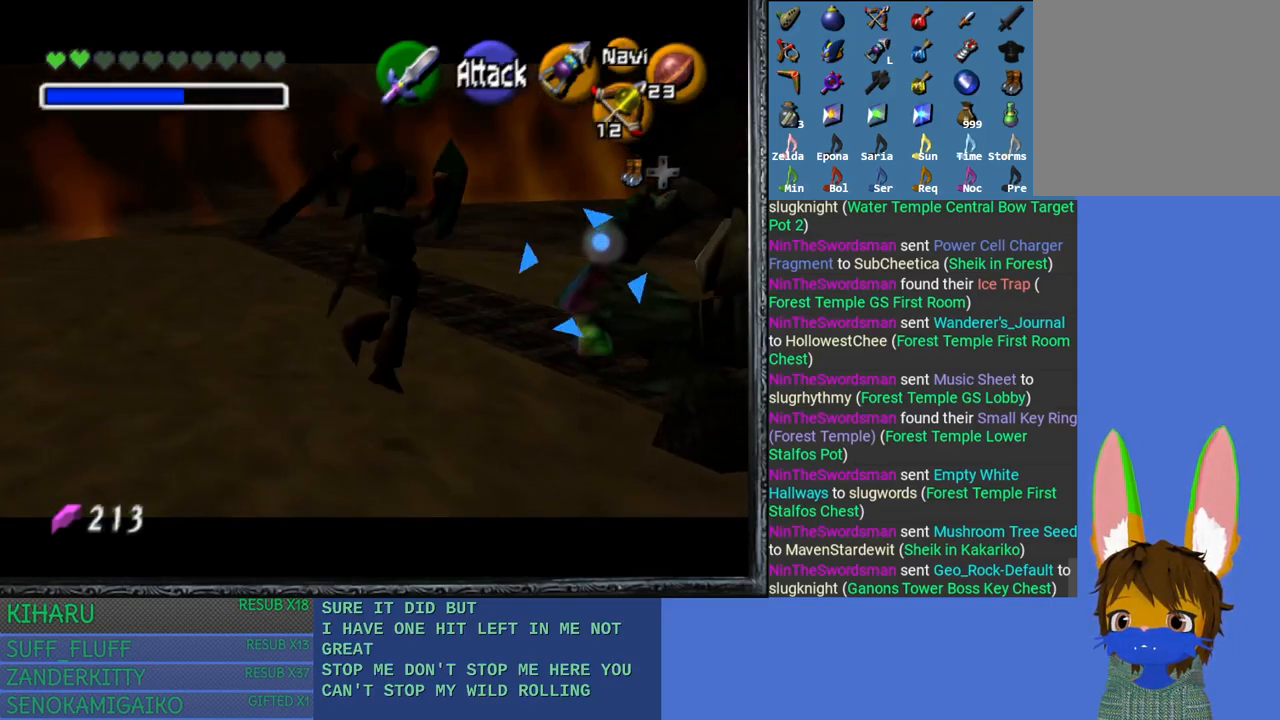
{"buttons": ["CROSS", "L2"], "left_stick": "down-left", "right_stick": "center", "events": [[133, "left_stick", "center"], [233, "left_stick", "down-left"], [250, "CROSS", "down"], [350, "CROSS", "up"], [417, "CROSS", "down"]]}
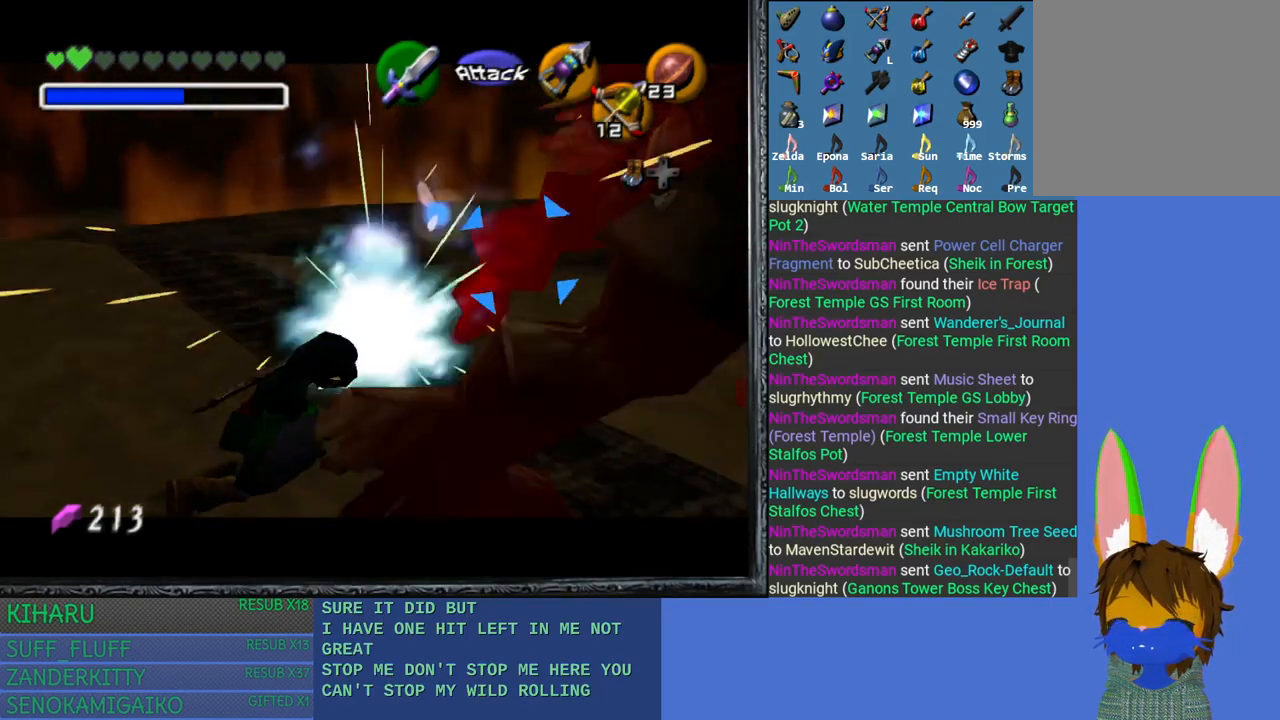
{"buttons": ["CROSS", "L2"], "left_stick": "down-left", "right_stick": "center", "events": [[17, "CROSS", "up"], [100, "CROSS", "down"], [200, "CROSS", "up"], [267, "CROSS", "down"], [367, "CROSS", "up"], [433, "CROSS", "down"]]}
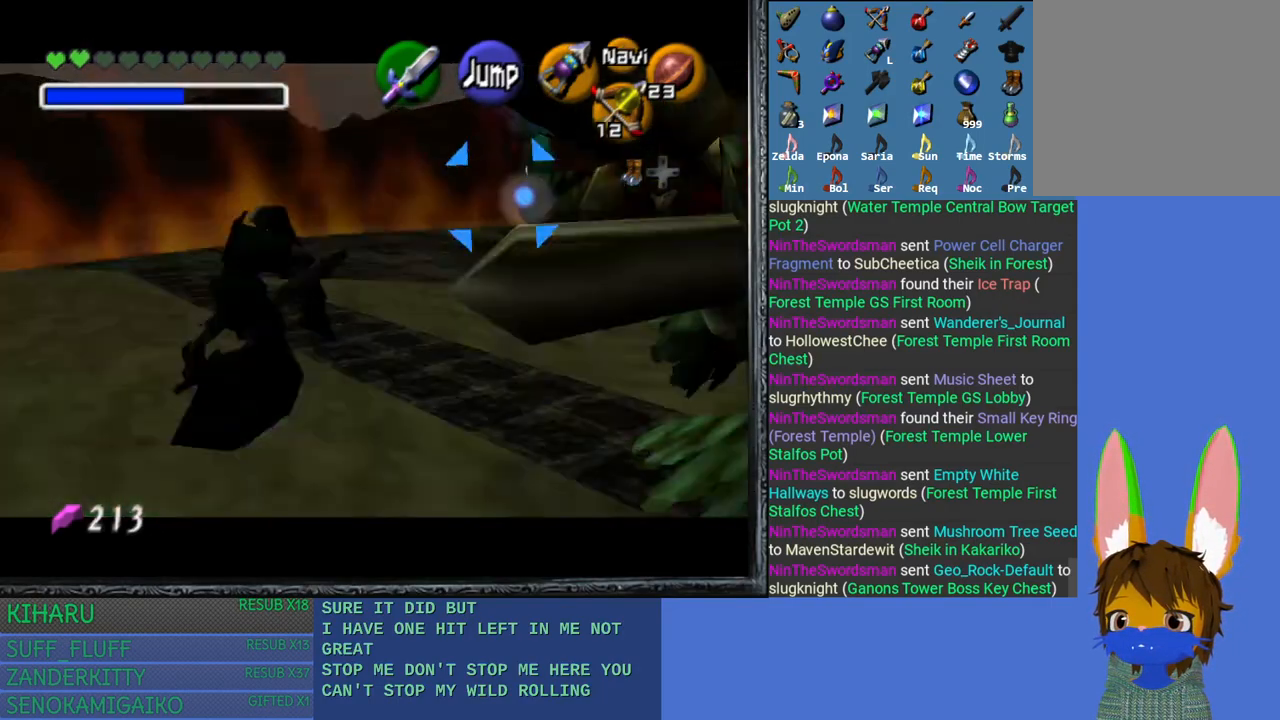
{"buttons": ["CROSS", "L2"], "left_stick": "down-left", "right_stick": "center", "events": [[33, "CROSS", "up"], [100, "CROSS", "down"], [200, "CROSS", "up"], [267, "CROSS", "down"], [350, "CROSS", "up"], [433, "CROSS", "down"]]}
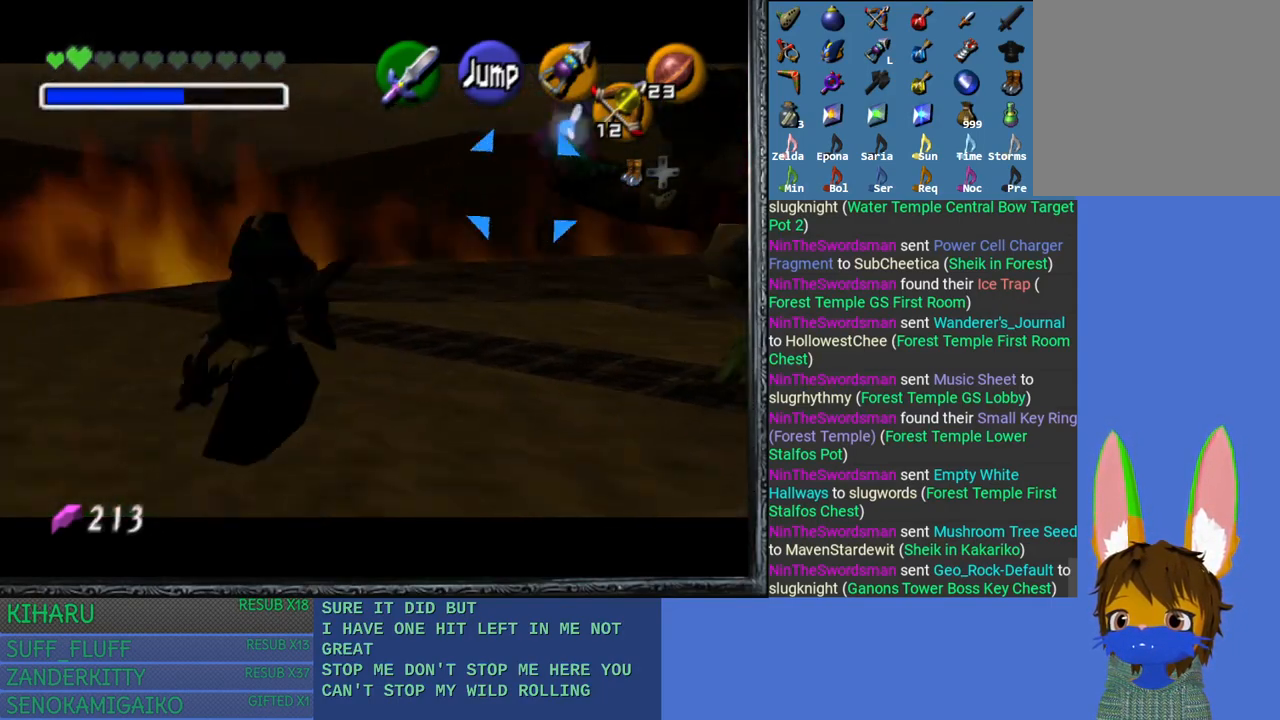
{"buttons": ["L2"], "left_stick": "down-left", "right_stick": "center", "events": [[17, "CROSS", "up"], [83, "CROSS", "down"], [183, "CROSS", "up"], [250, "CROSS", "down"], [350, "CROSS", "up"]]}
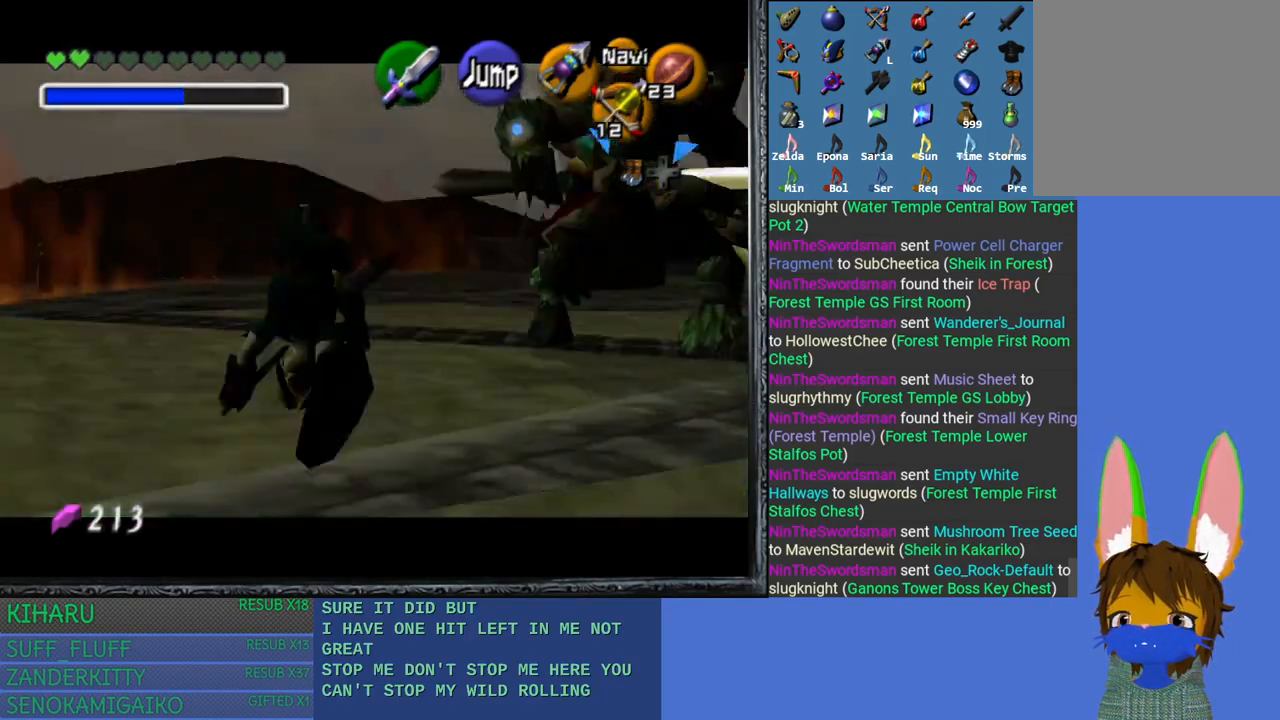
{"buttons": ["L2"], "left_stick": "down-left", "right_stick": "center", "events": [[250, "right_stick", "down"], [450, "right_stick", "center"]]}
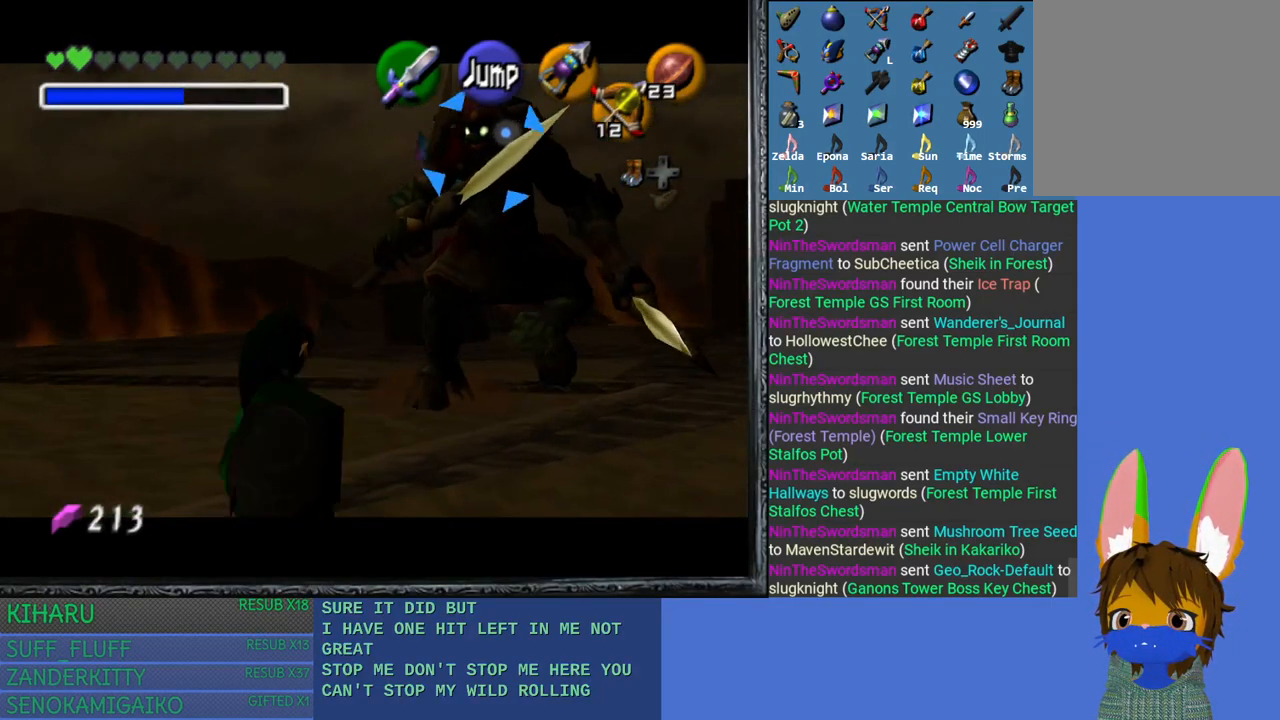
{"buttons": ["L2"], "left_stick": "up-left", "right_stick": "center", "events": [[83, "right_stick", "down"], [150, "left_stick", "left"], [350, "left_stick", "up-left"], [500, "right_stick", "center"]]}
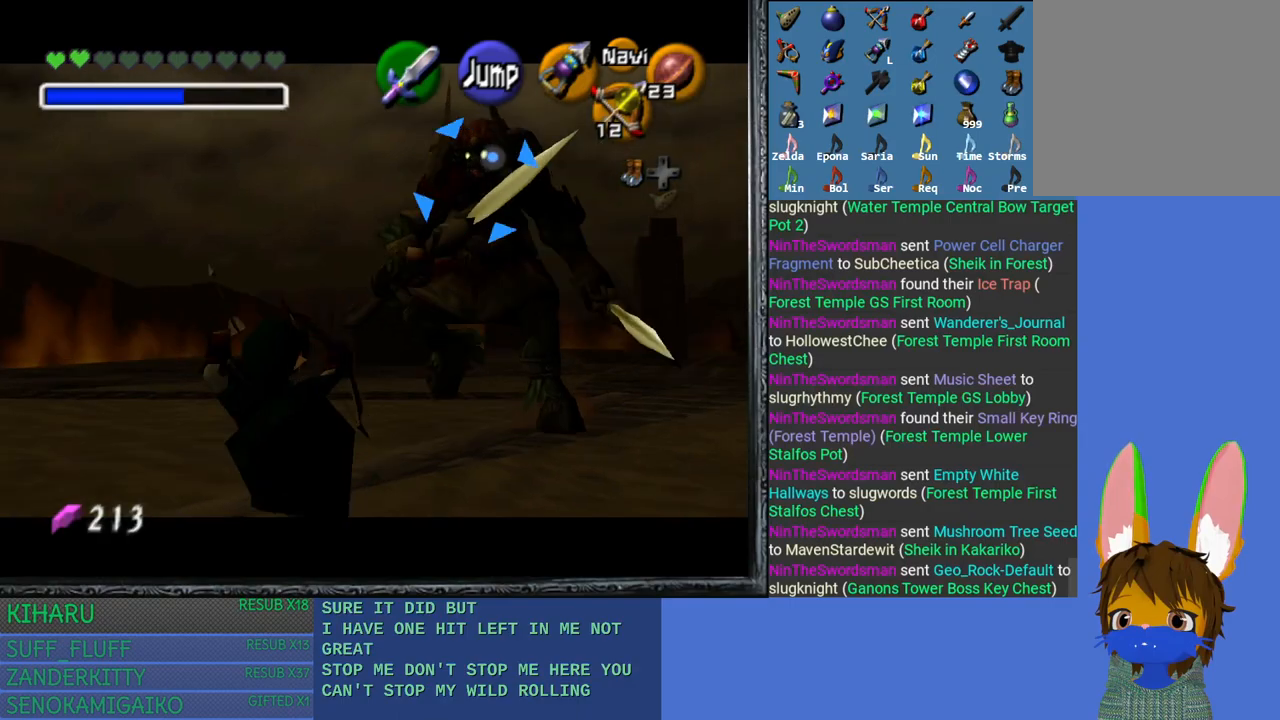
{"buttons": ["L2"], "left_stick": "up-left", "right_stick": "center", "events": []}
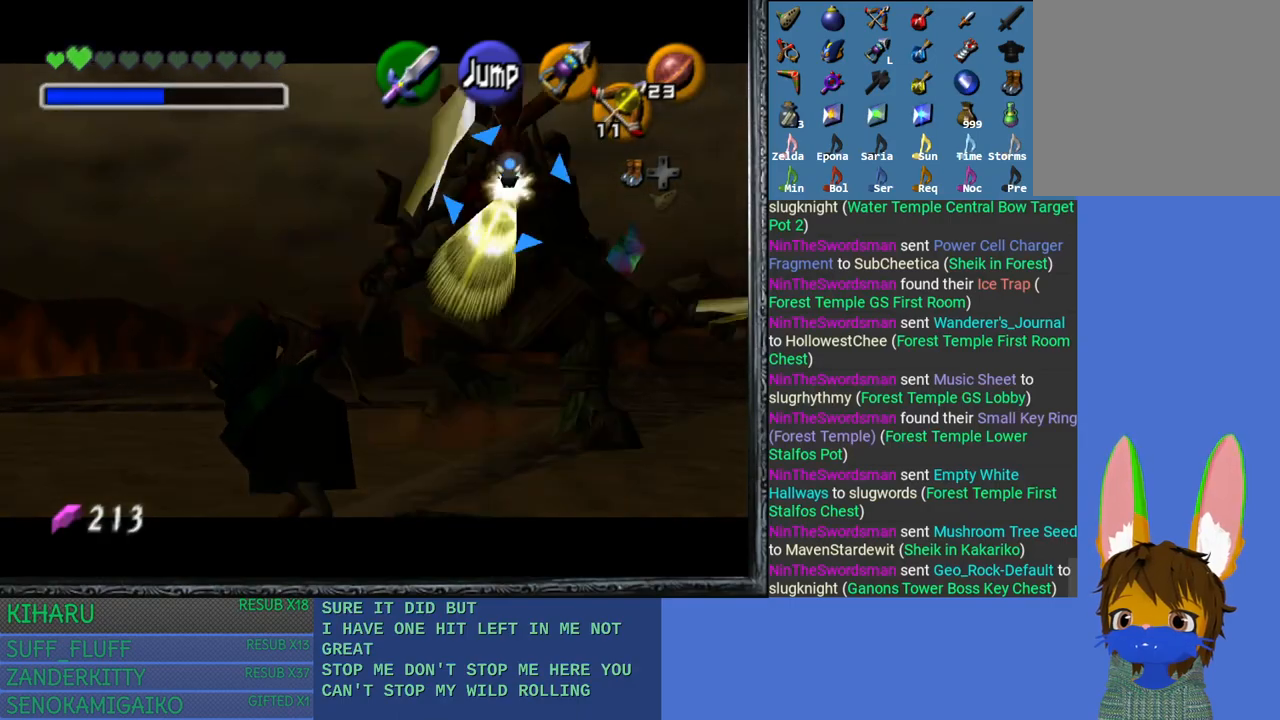
{"buttons": ["L2"], "left_stick": "up-left", "right_stick": "center", "events": [[400, "SQUARE", "down"], [483, "SQUARE", "up"]]}
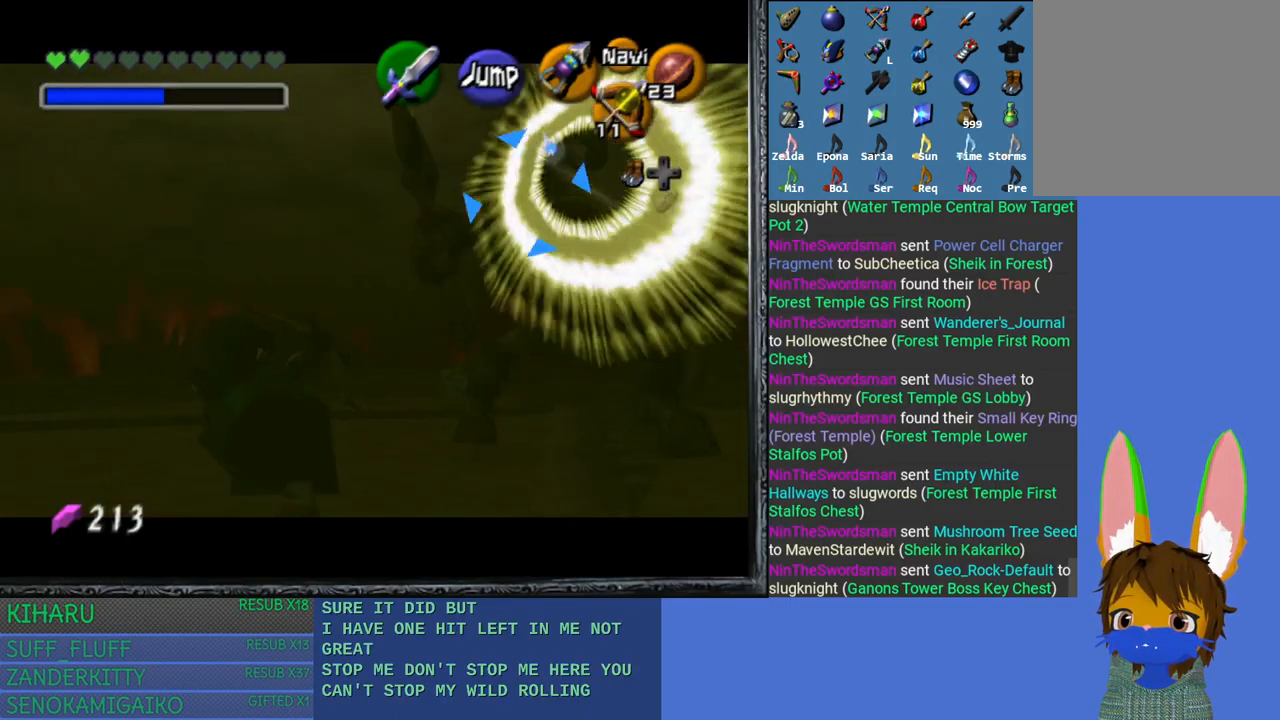
{"buttons": ["L2"], "left_stick": "up", "right_stick": "center", "events": [[233, "left_stick", "up"]]}
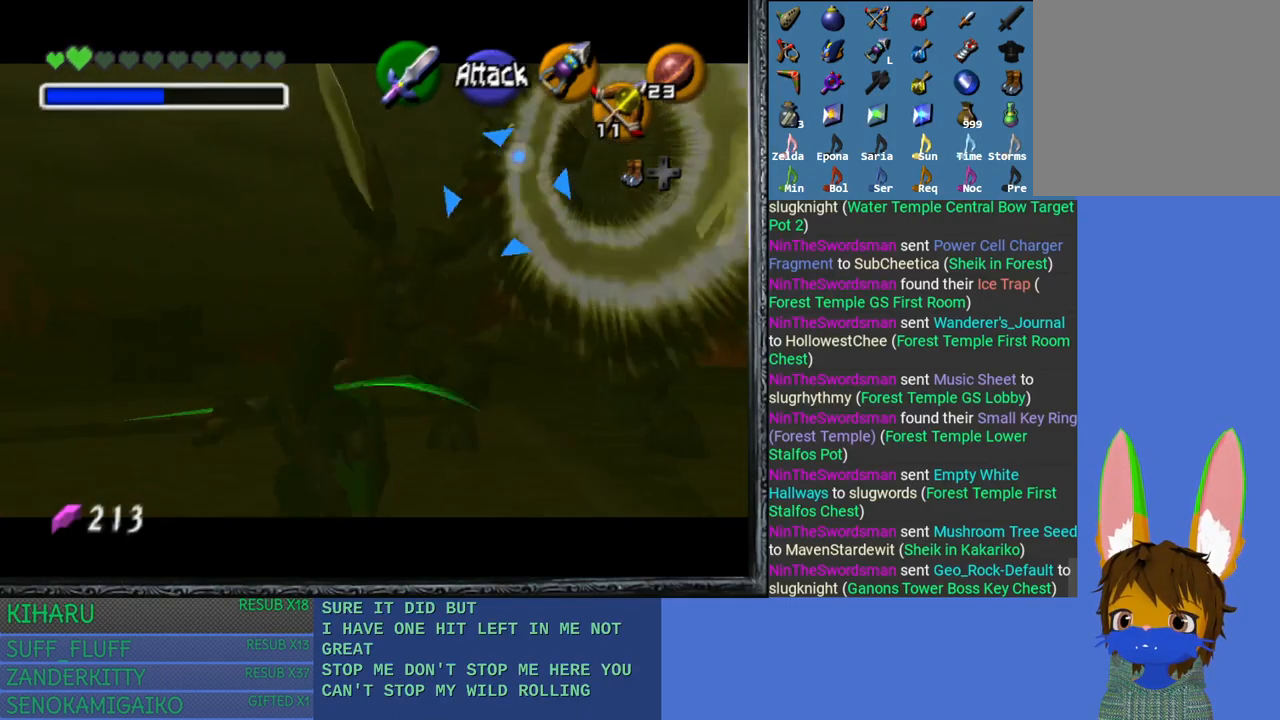
{"buttons": ["L2"], "left_stick": "up-left", "right_stick": "center", "events": [[433, "left_stick", "up-left"]]}
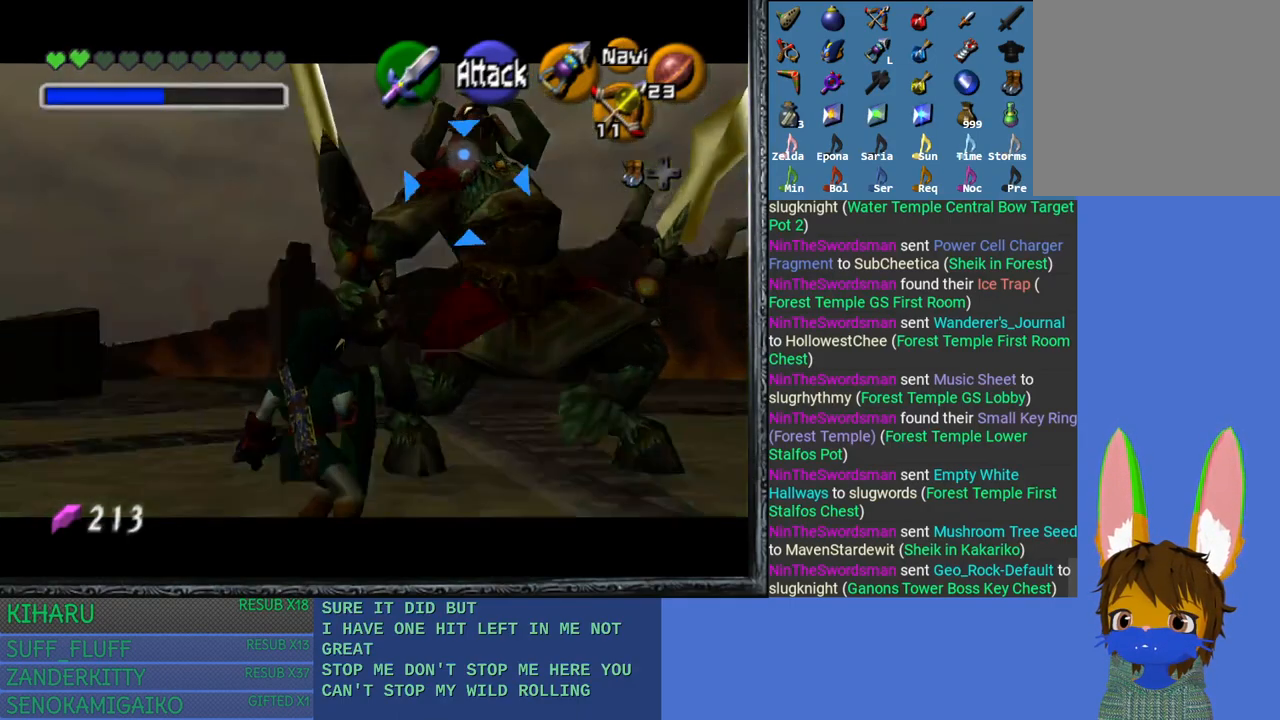
{"buttons": ["L2"], "left_stick": "up-left", "right_stick": "center", "events": []}
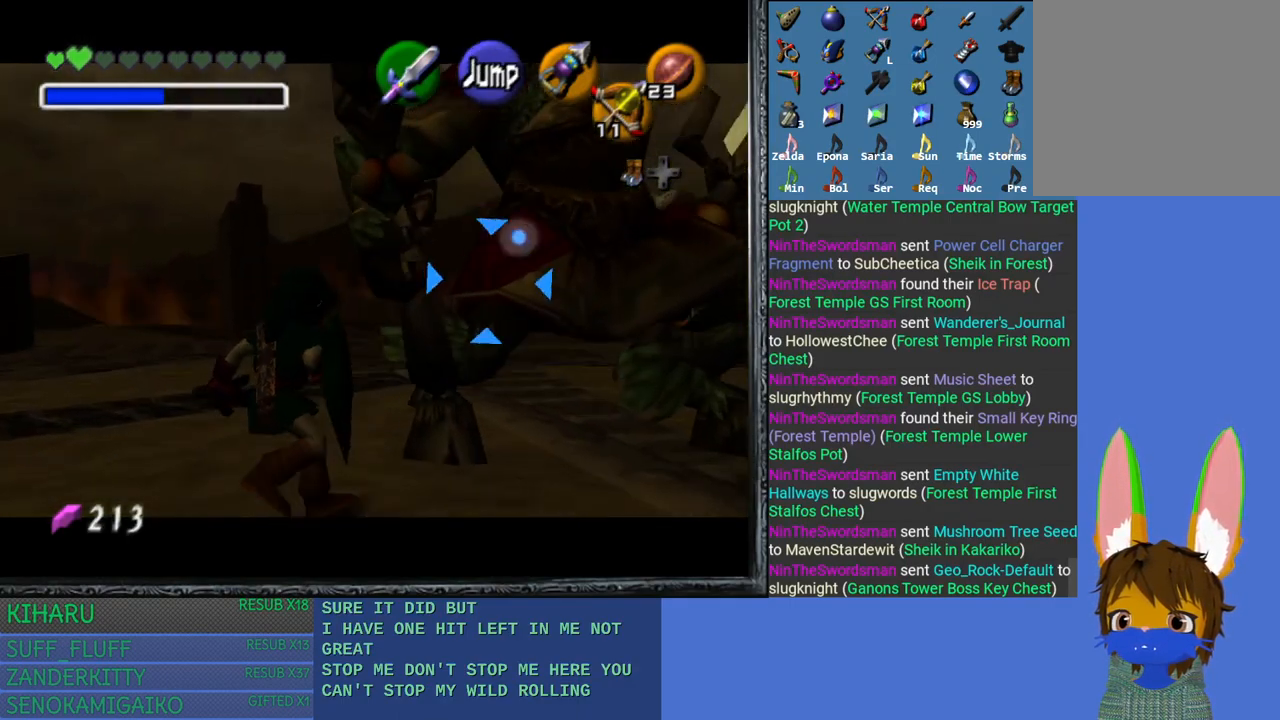
{"buttons": ["L2"], "left_stick": "up-right", "right_stick": "center", "events": [[350, "left_stick", "up-right"], [400, "CROSS", "down"], [467, "CROSS", "up"]]}
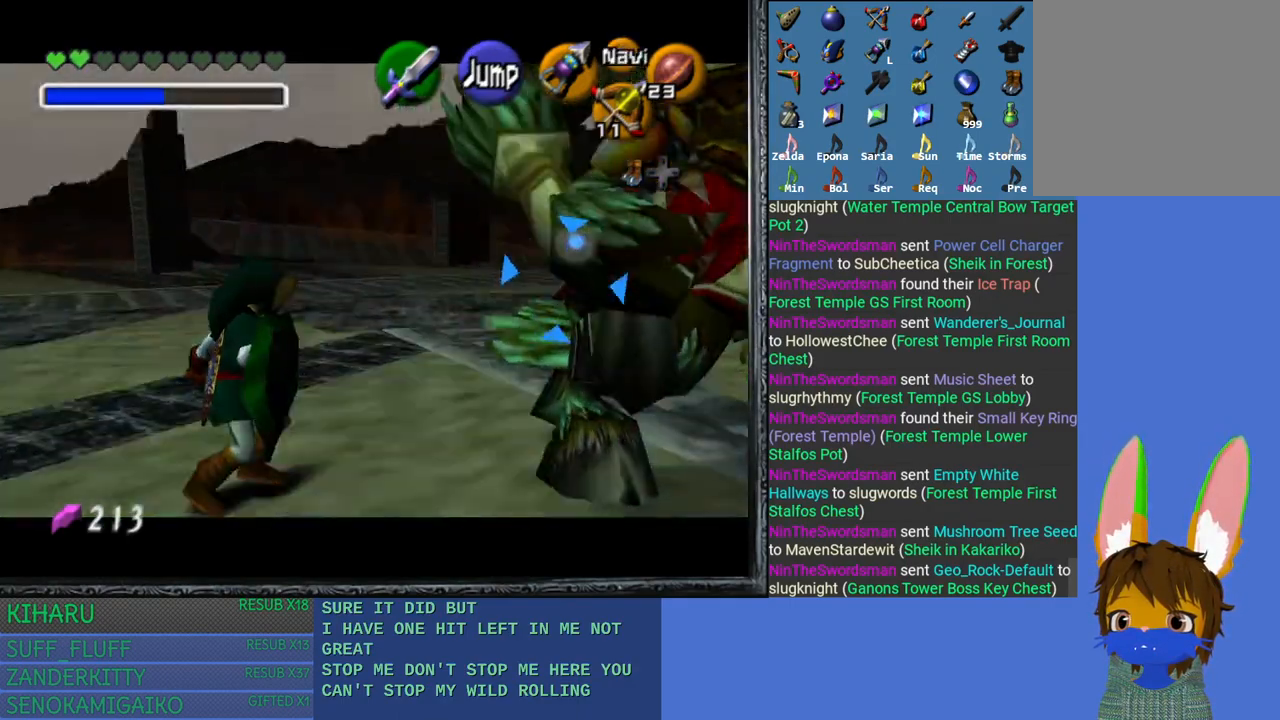
{"buttons": ["L2"], "left_stick": "up-right", "right_stick": "center", "events": [[67, "CROSS", "down"], [167, "CROSS", "up"], [233, "CROSS", "down"], [367, "CROSS", "up"]]}
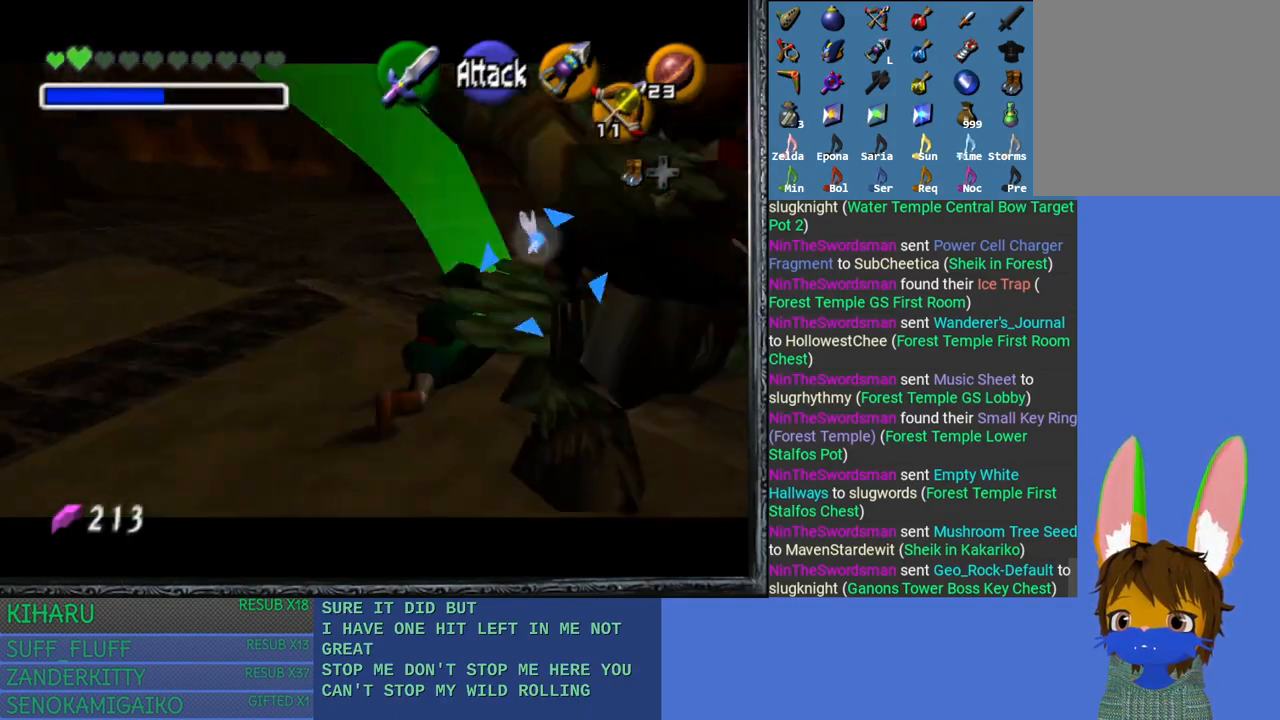
{"buttons": ["CROSS", "L2"], "left_stick": "down-left", "right_stick": "center", "events": [[133, "left_stick", "down-left"], [267, "CROSS", "down"], [350, "CROSS", "up"], [450, "CROSS", "down"]]}
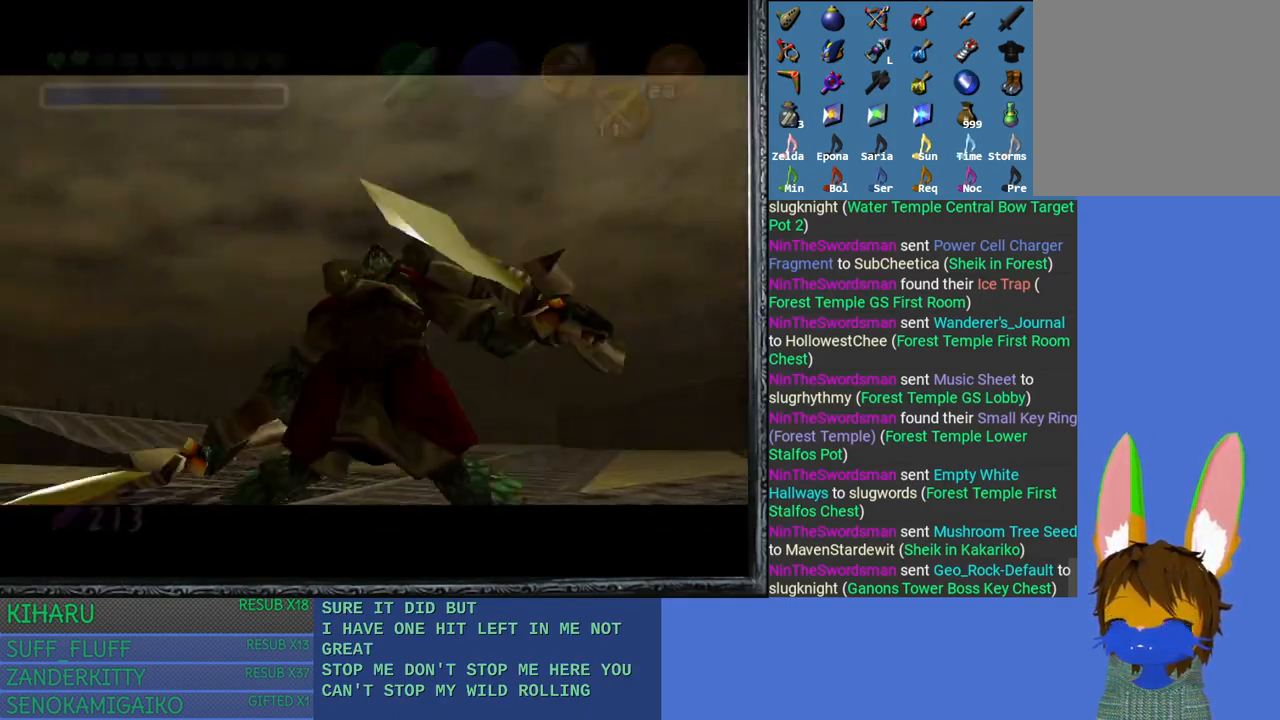
{"buttons": ["L2"], "left_stick": "center", "right_stick": "center", "events": [[33, "CROSS", "up"], [233, "left_stick", "center"]]}
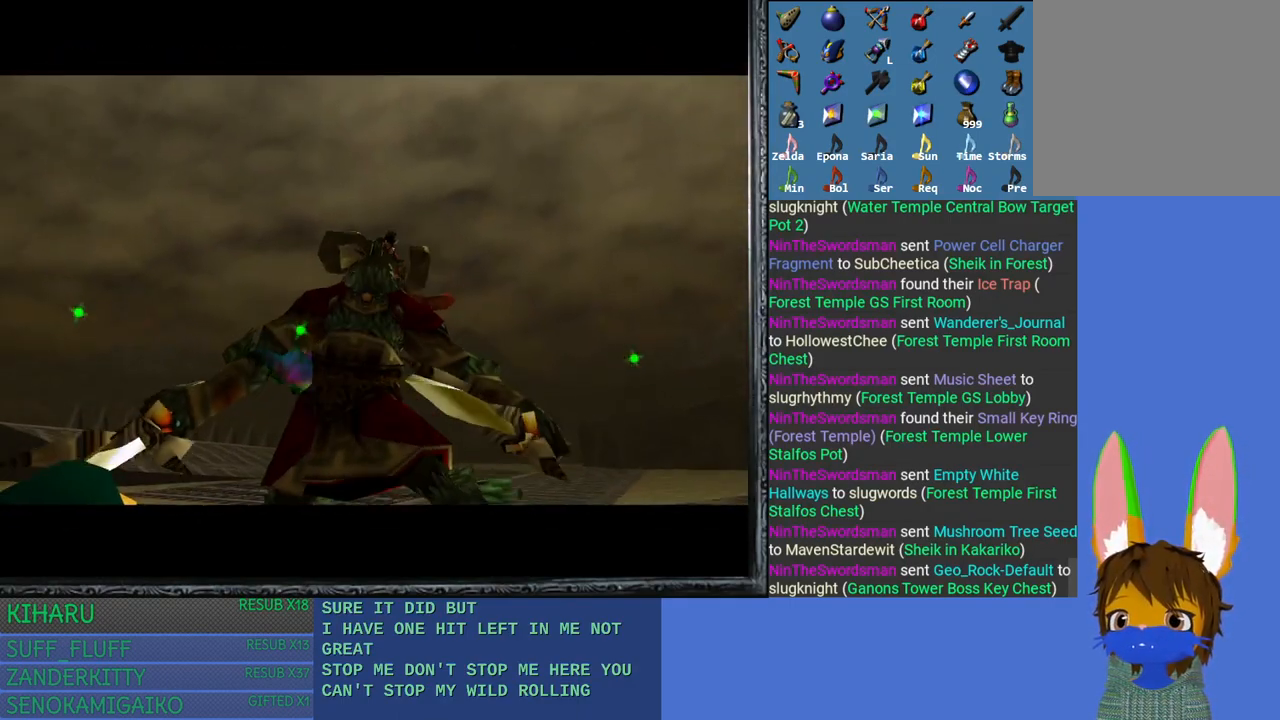
{"buttons": [], "left_stick": "center", "right_stick": "center", "events": [[83, "L2", "up"]]}
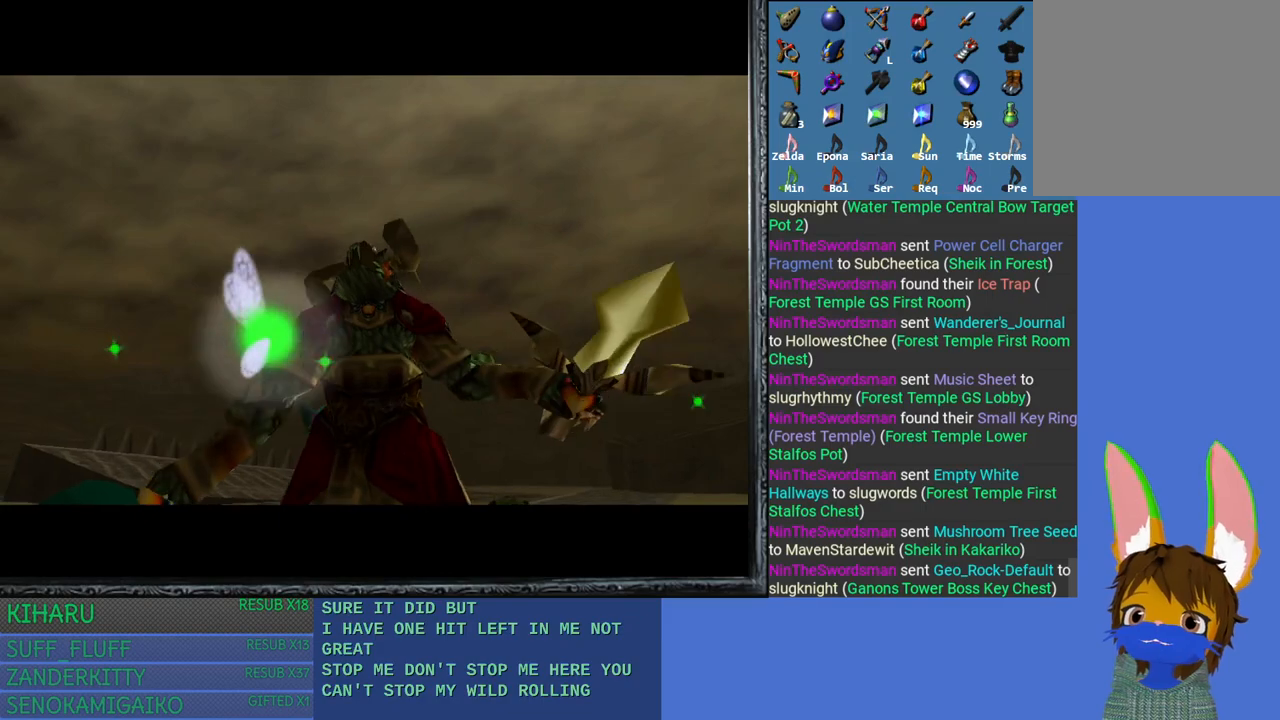
{"buttons": [], "left_stick": "center", "right_stick": "center", "events": []}
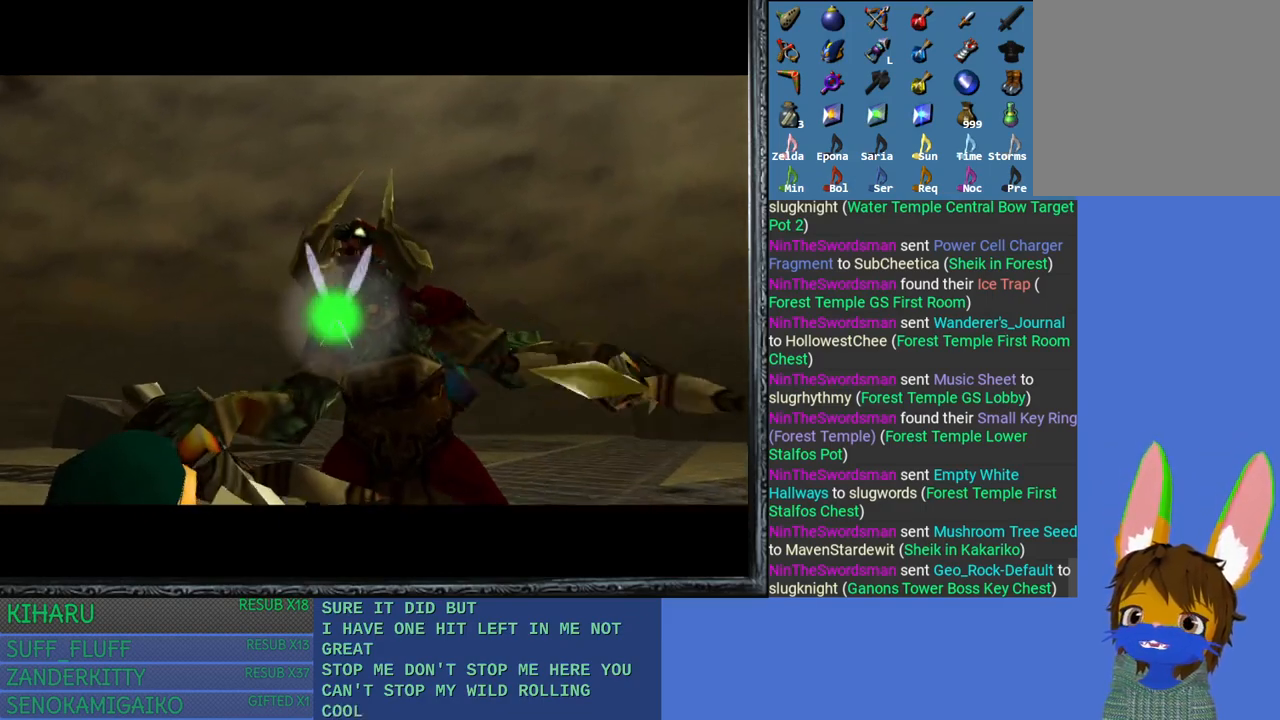
{"buttons": [], "left_stick": "center", "right_stick": "center", "events": []}
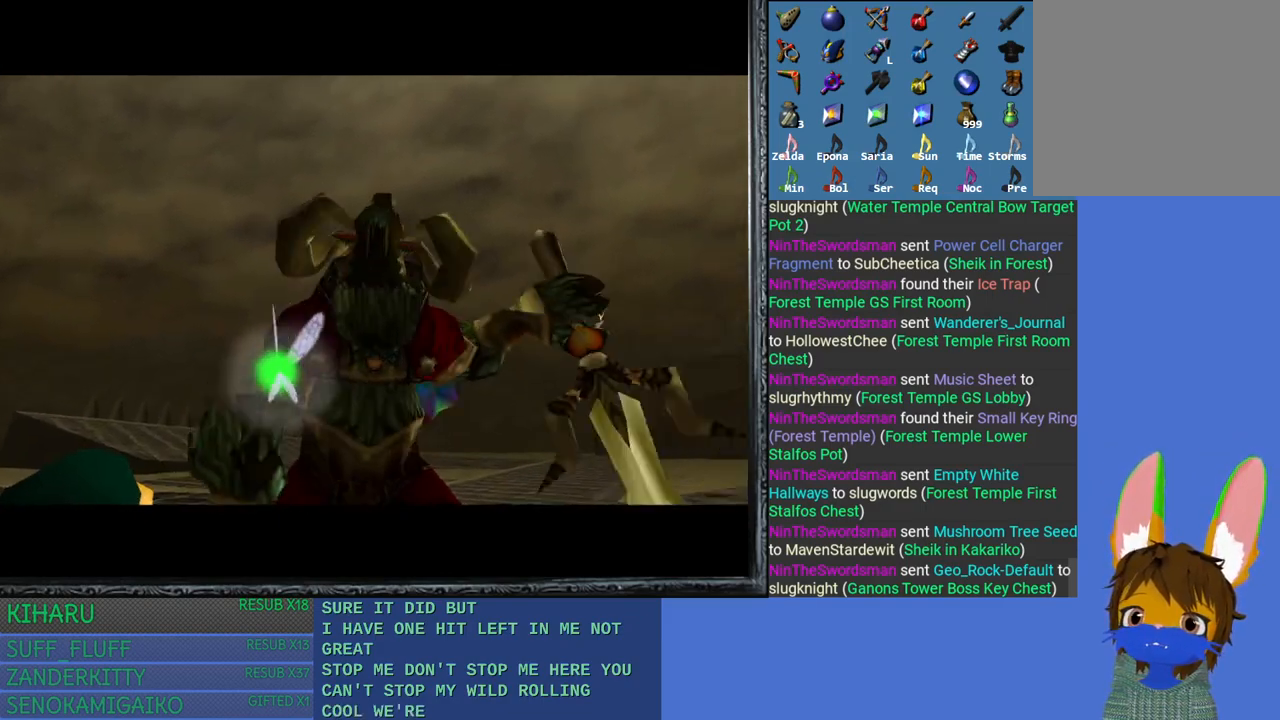
{"buttons": [], "left_stick": "center", "right_stick": "center", "events": []}
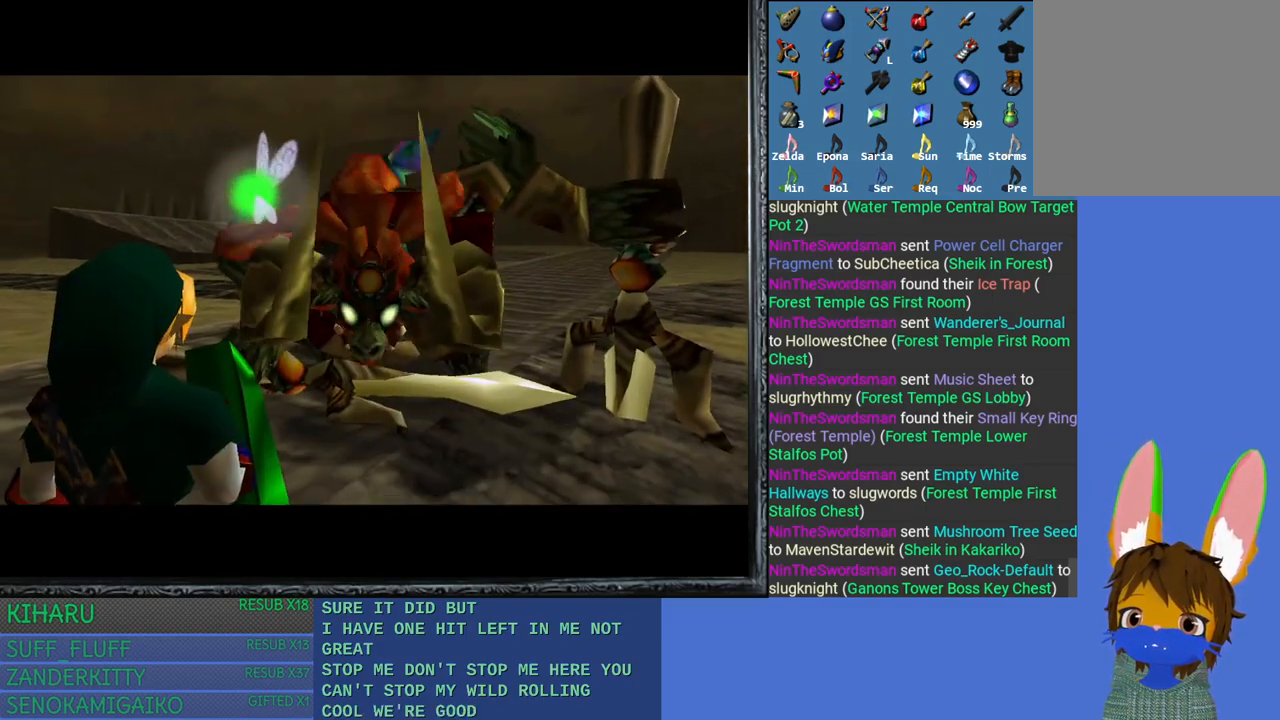
{"buttons": [], "left_stick": "center", "right_stick": "center", "events": []}
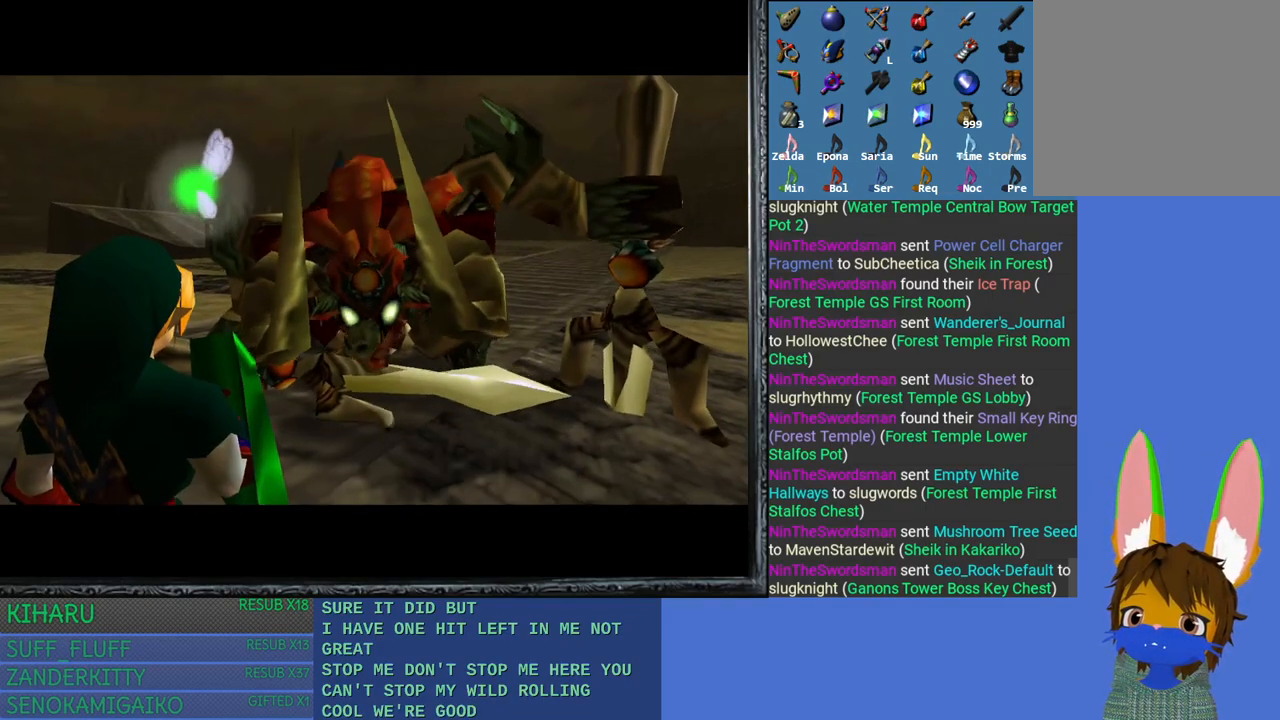
{"buttons": [], "left_stick": "center", "right_stick": "center", "events": []}
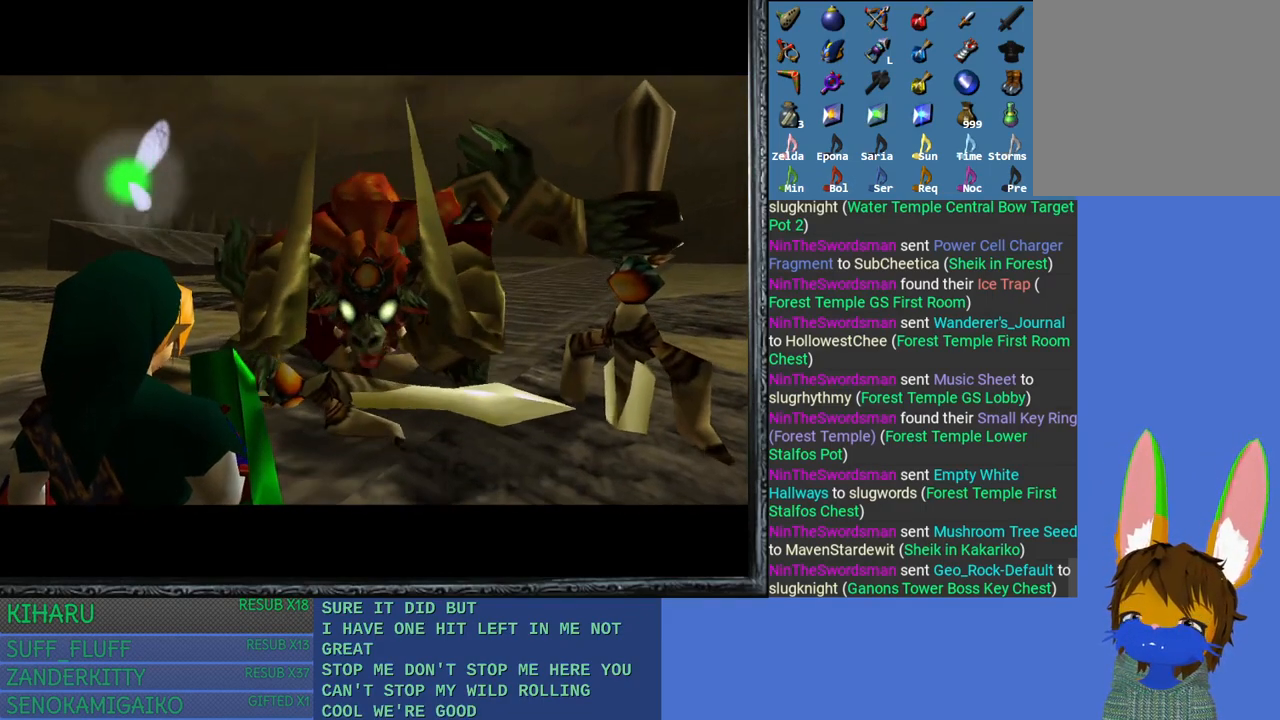
{"buttons": [], "left_stick": "center", "right_stick": "center", "events": [[67, "left_stick", "up"], [417, "left_stick", "center"]]}